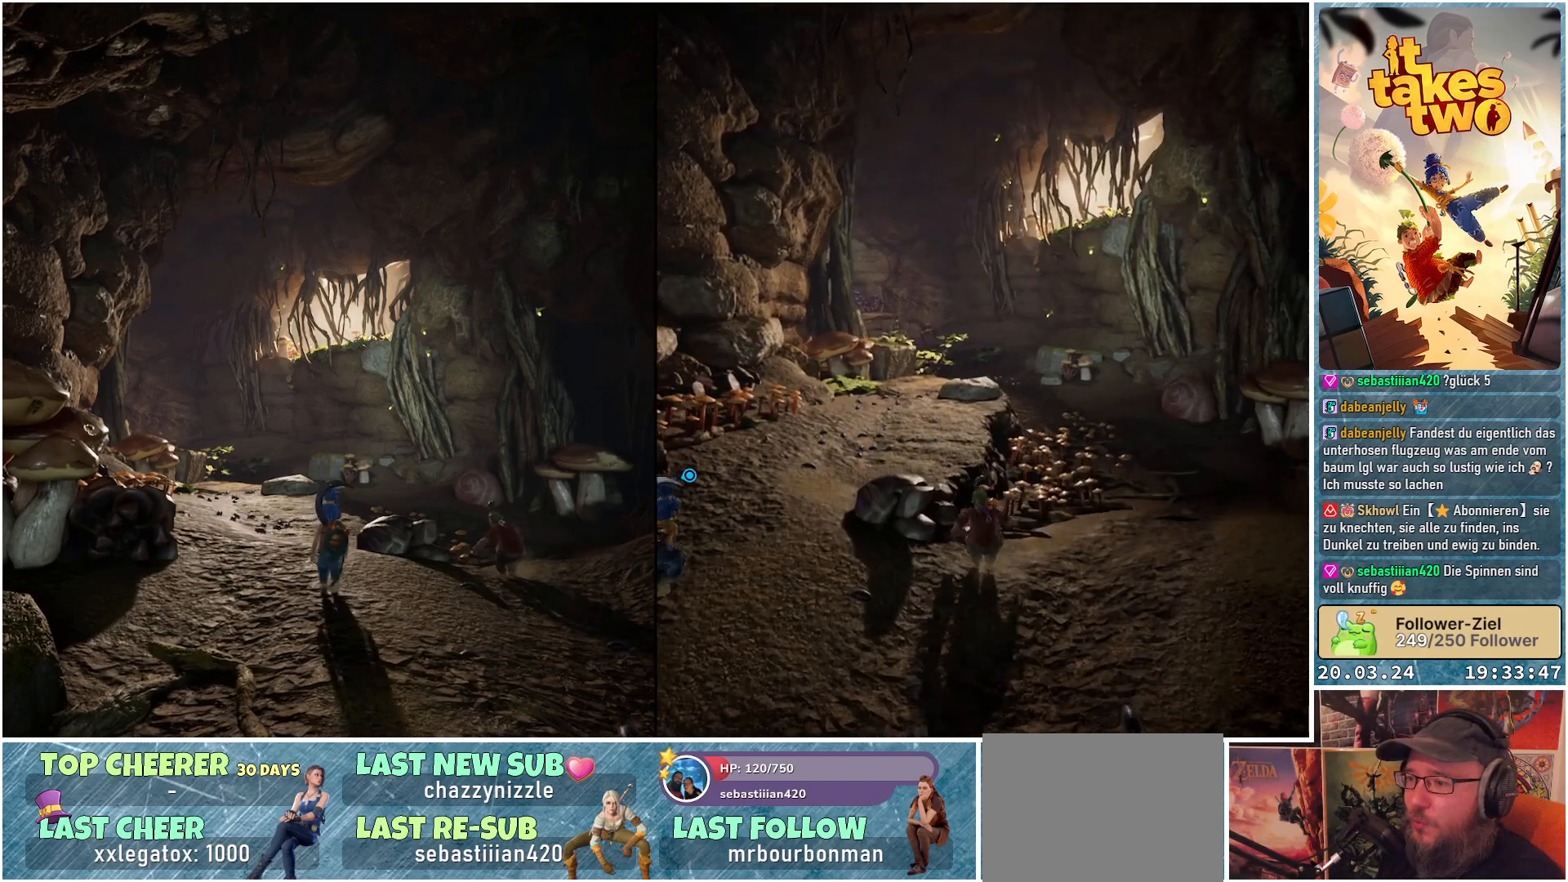
Gameplay with a controller (Xbox layout); each line is a JSON object with the inputs held at the frame after it. "events" lists button and stick changes between this image and that frame as [ms after this image, input, new state], when the widget could be followed in between. Not read: R3.
{"buttons": [], "left_stick": "up", "right_stick": "down-right", "events": [[150, "left_stick", "up"], [350, "right_stick", "down-right"]]}
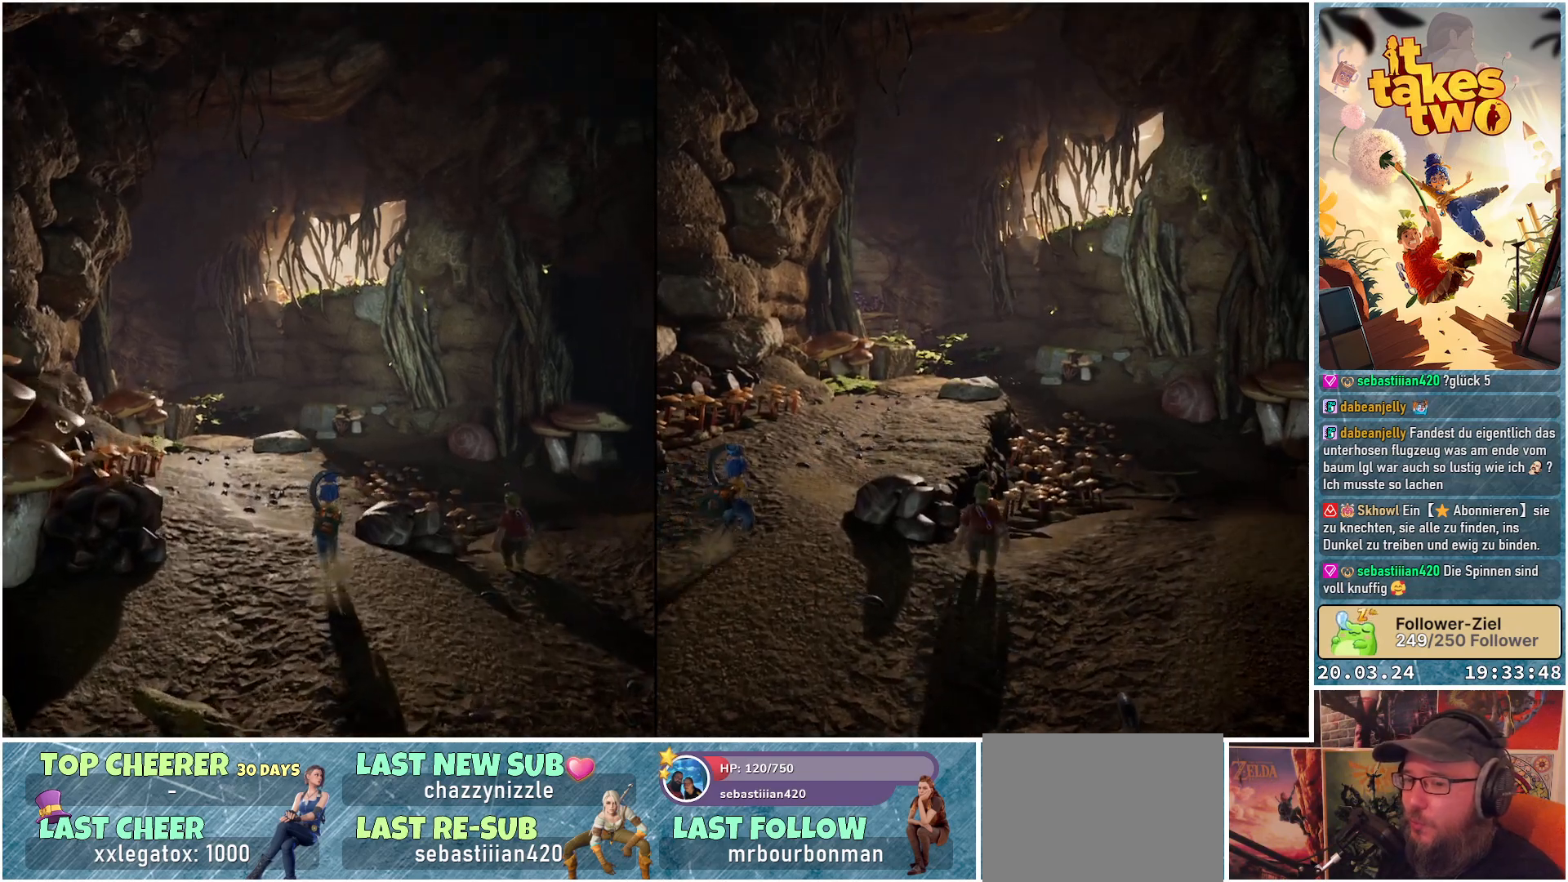
{"buttons": [], "left_stick": "up-right", "right_stick": "center", "events": [[350, "right_stick", "center"], [417, "left_stick", "up-right"]]}
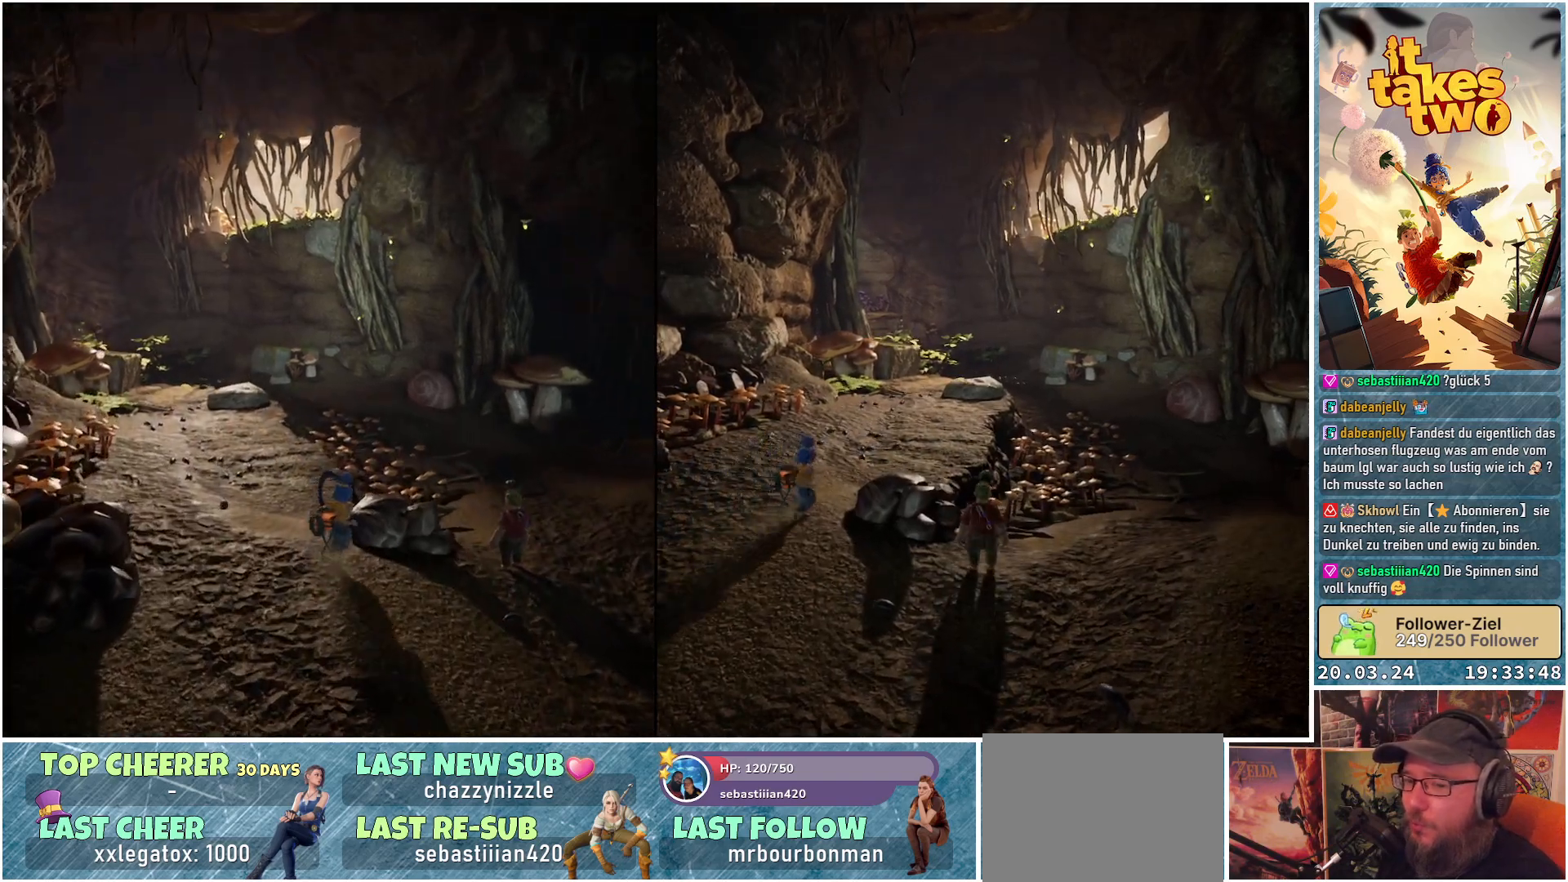
{"buttons": [], "left_stick": "up-right", "right_stick": "center", "events": []}
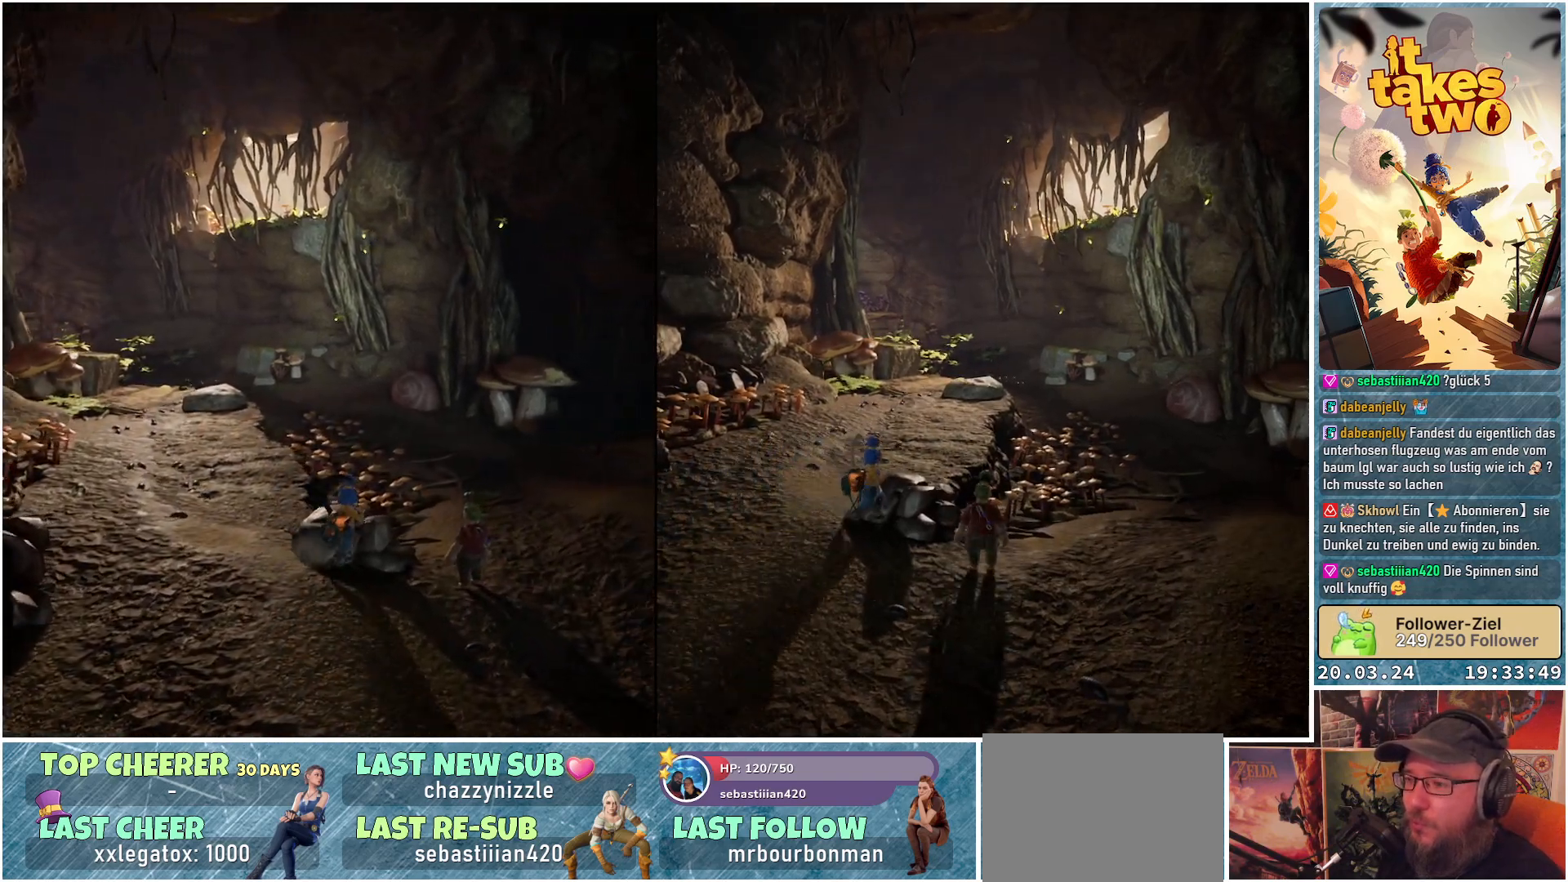
{"buttons": [], "left_stick": "center", "right_stick": "center", "events": [[83, "left_stick", "center"]]}
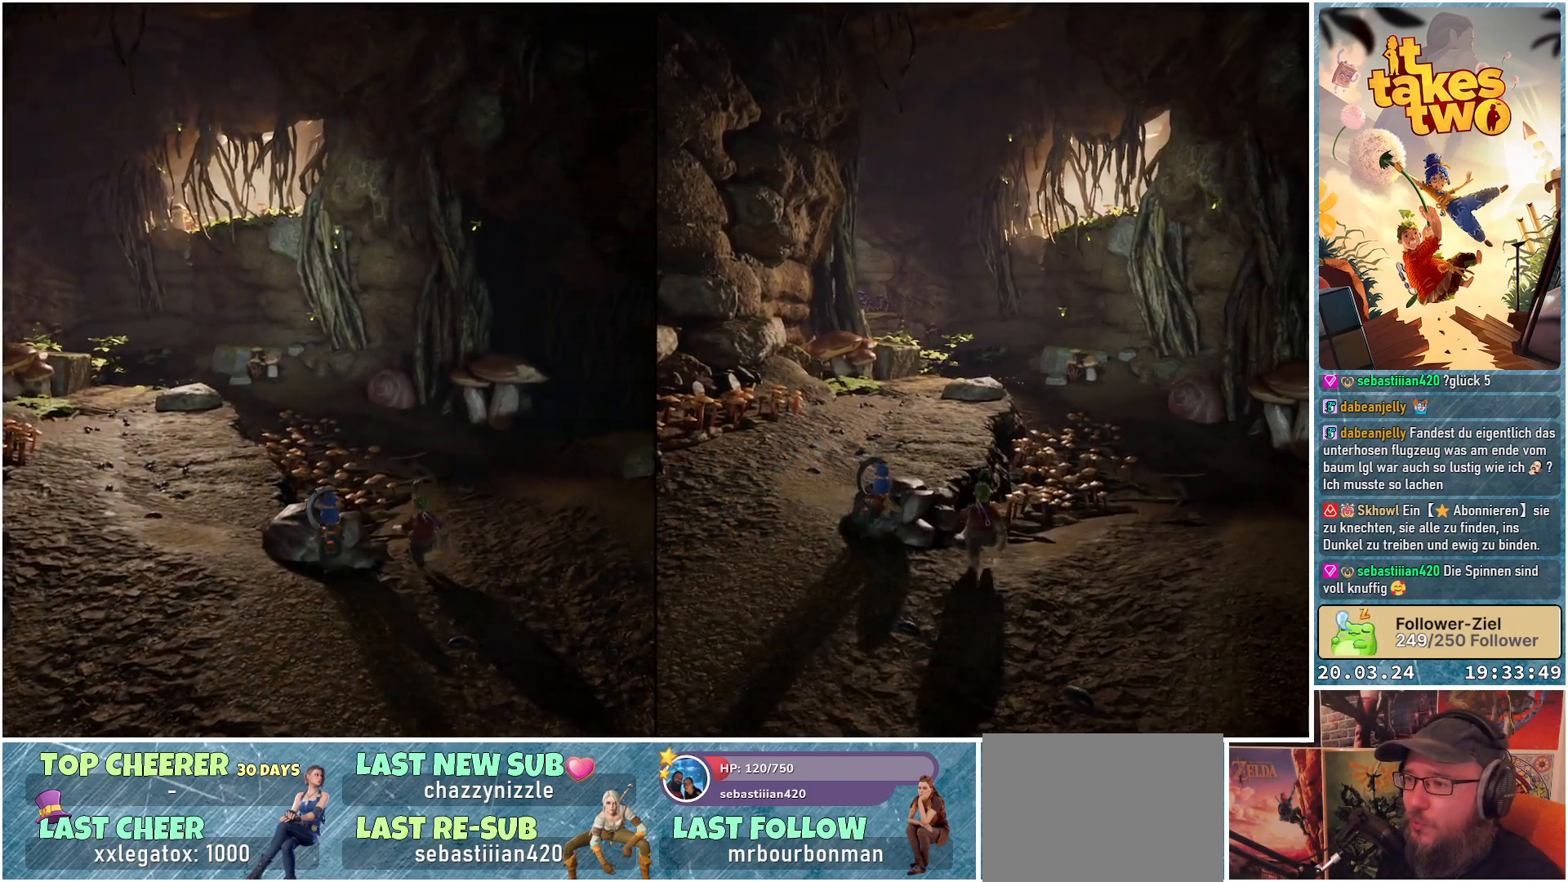
{"buttons": [], "left_stick": "center", "right_stick": "center", "events": []}
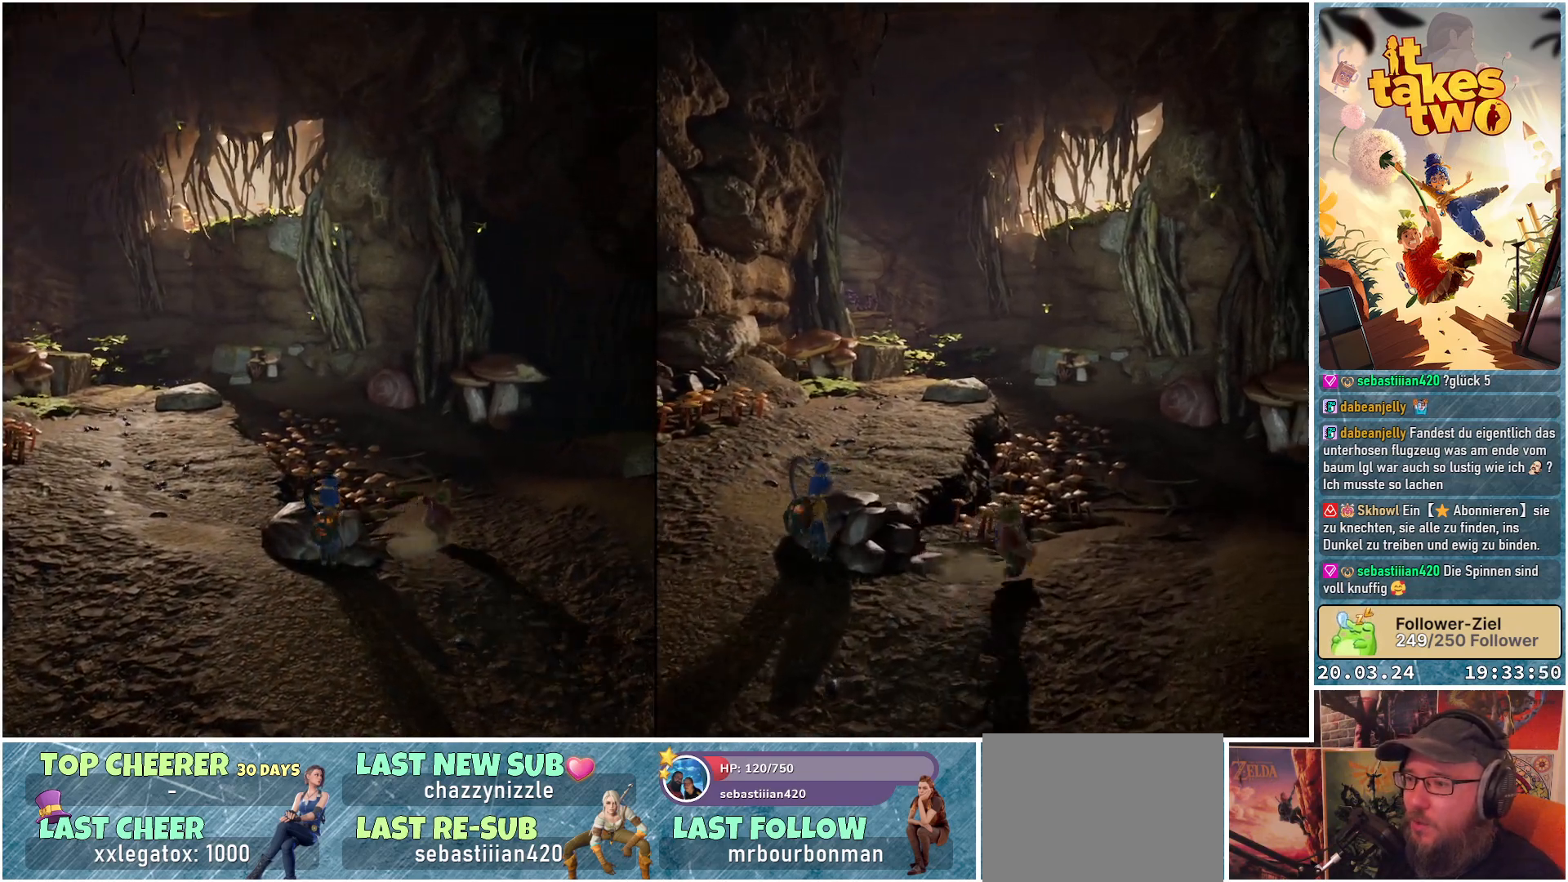
{"buttons": [], "left_stick": "up-right", "right_stick": "center", "events": [[17, "left_stick", "right"], [83, "right_stick", "right"], [150, "right_stick", "down-right"], [317, "left_stick", "up-right"], [417, "right_stick", "center"]]}
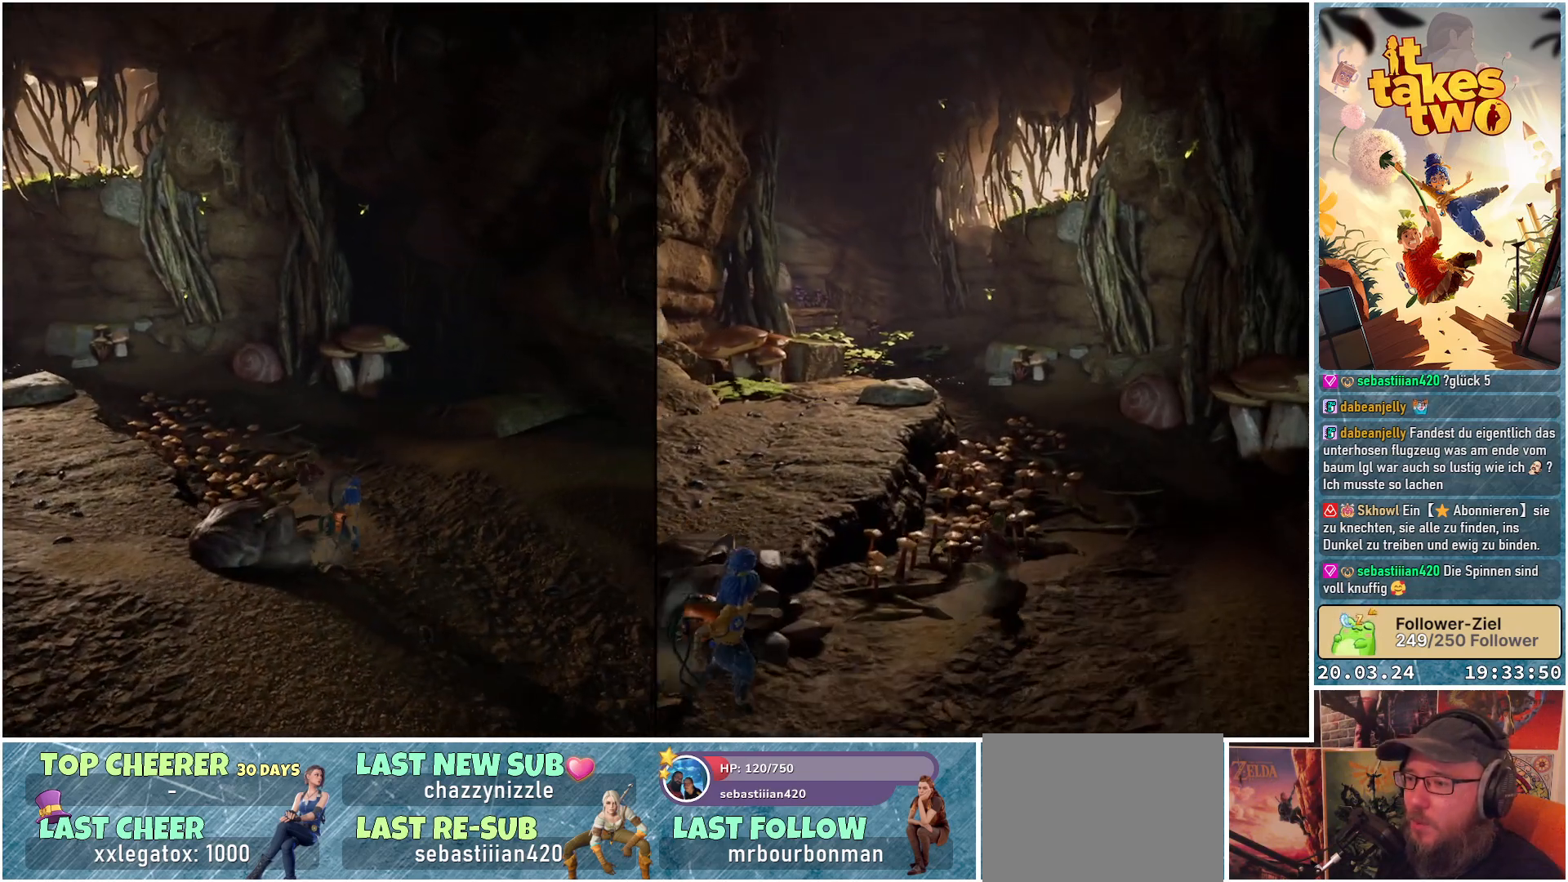
{"buttons": [], "left_stick": "up", "right_stick": "down-left", "events": [[300, "right_stick", "down-left"], [350, "left_stick", "up"]]}
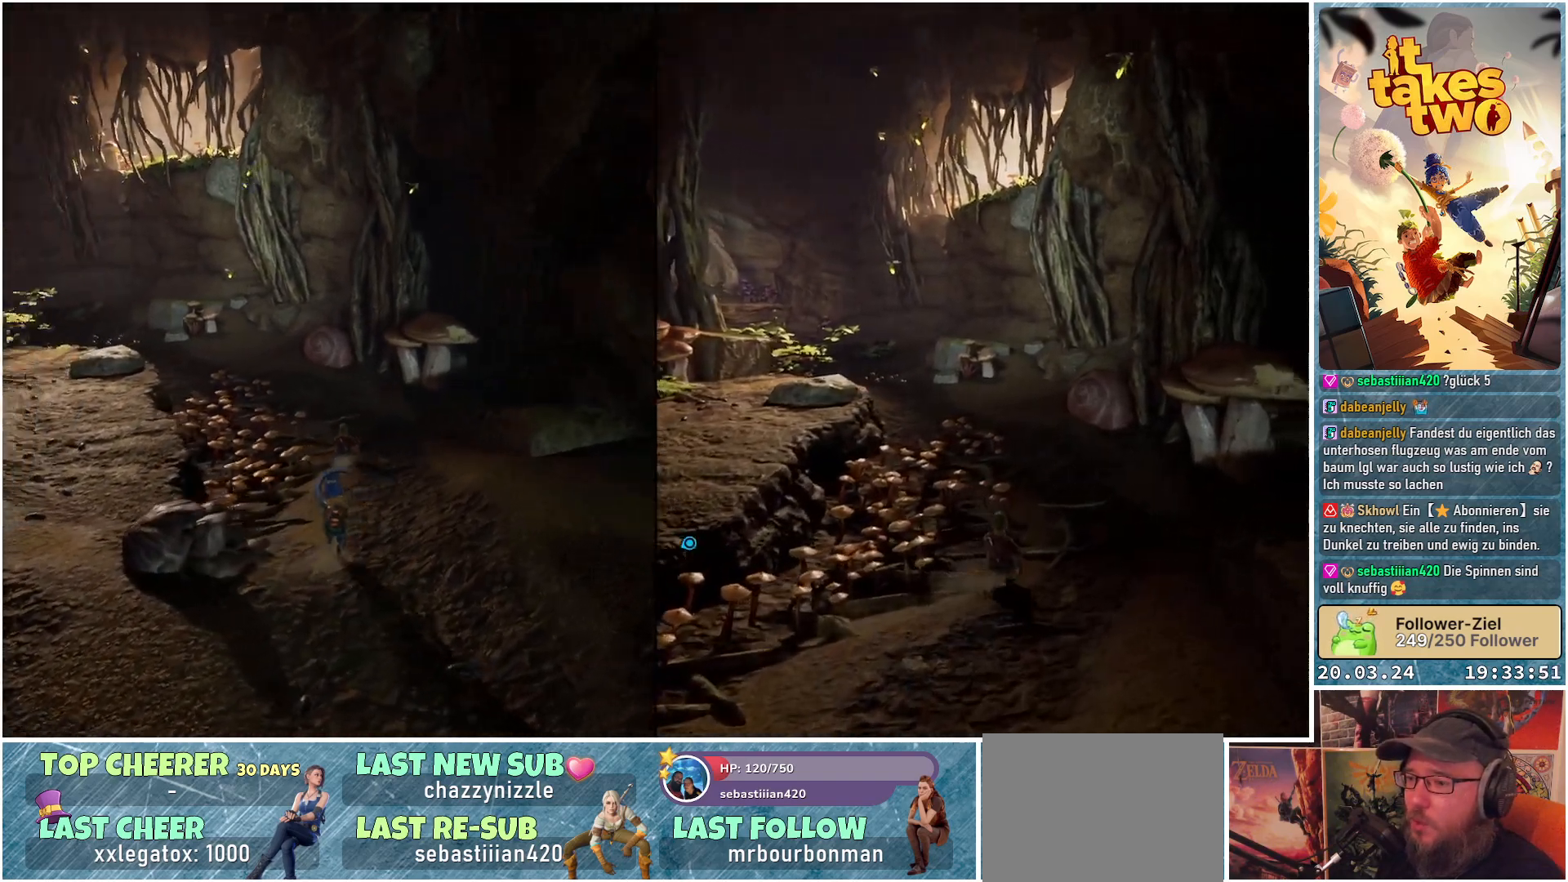
{"buttons": [], "left_stick": "up", "right_stick": "center", "events": [[33, "right_stick", "left"], [267, "right_stick", "center"]]}
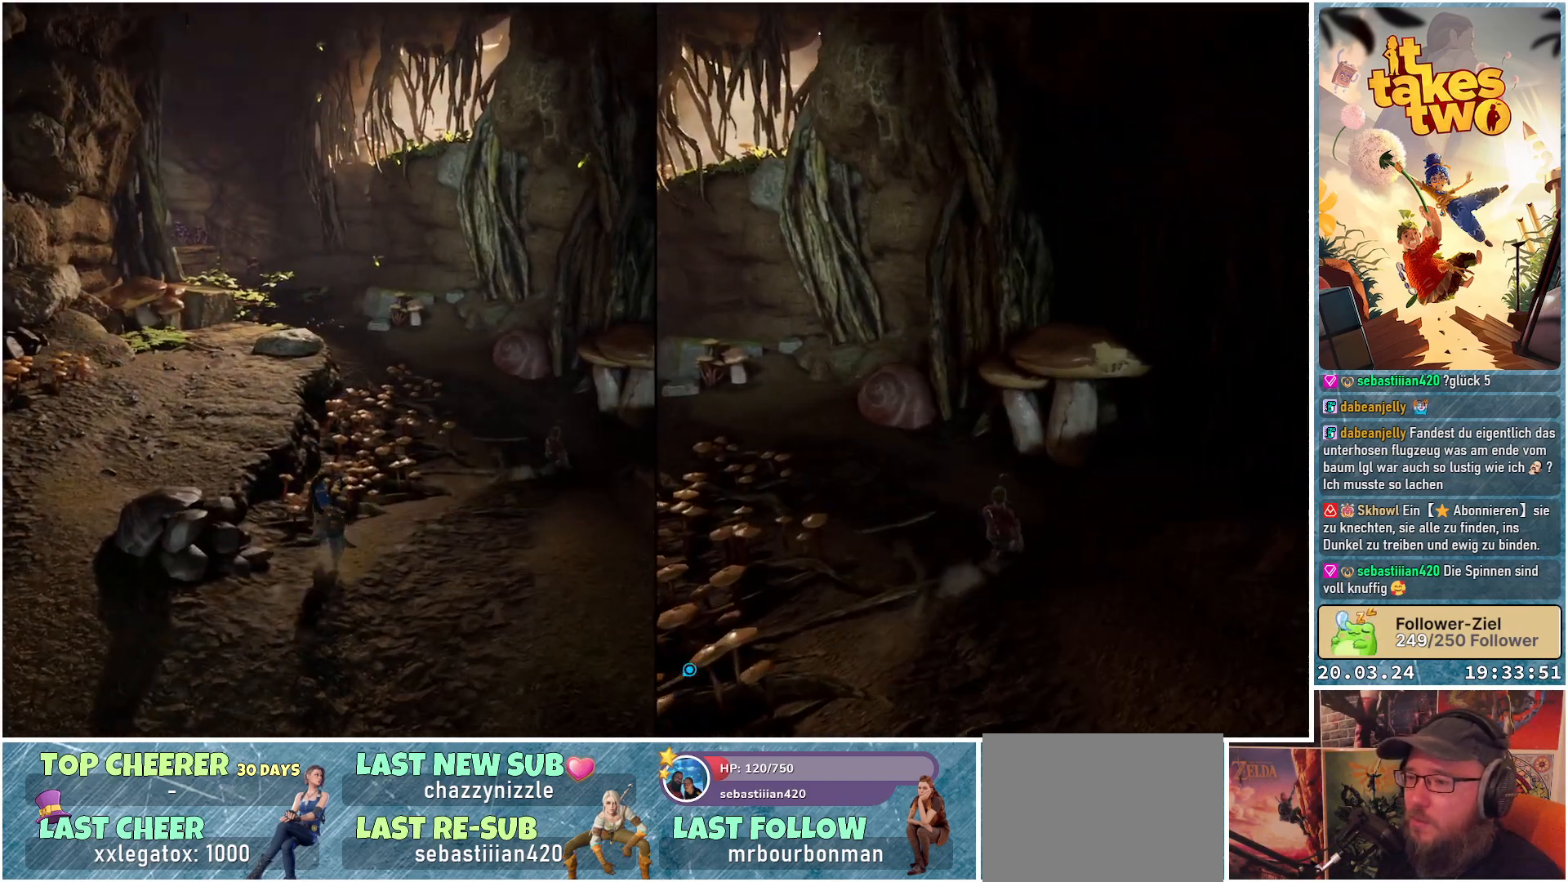
{"buttons": [], "left_stick": "up", "right_stick": "center", "events": [[283, "A", "down"], [333, "A", "up"]]}
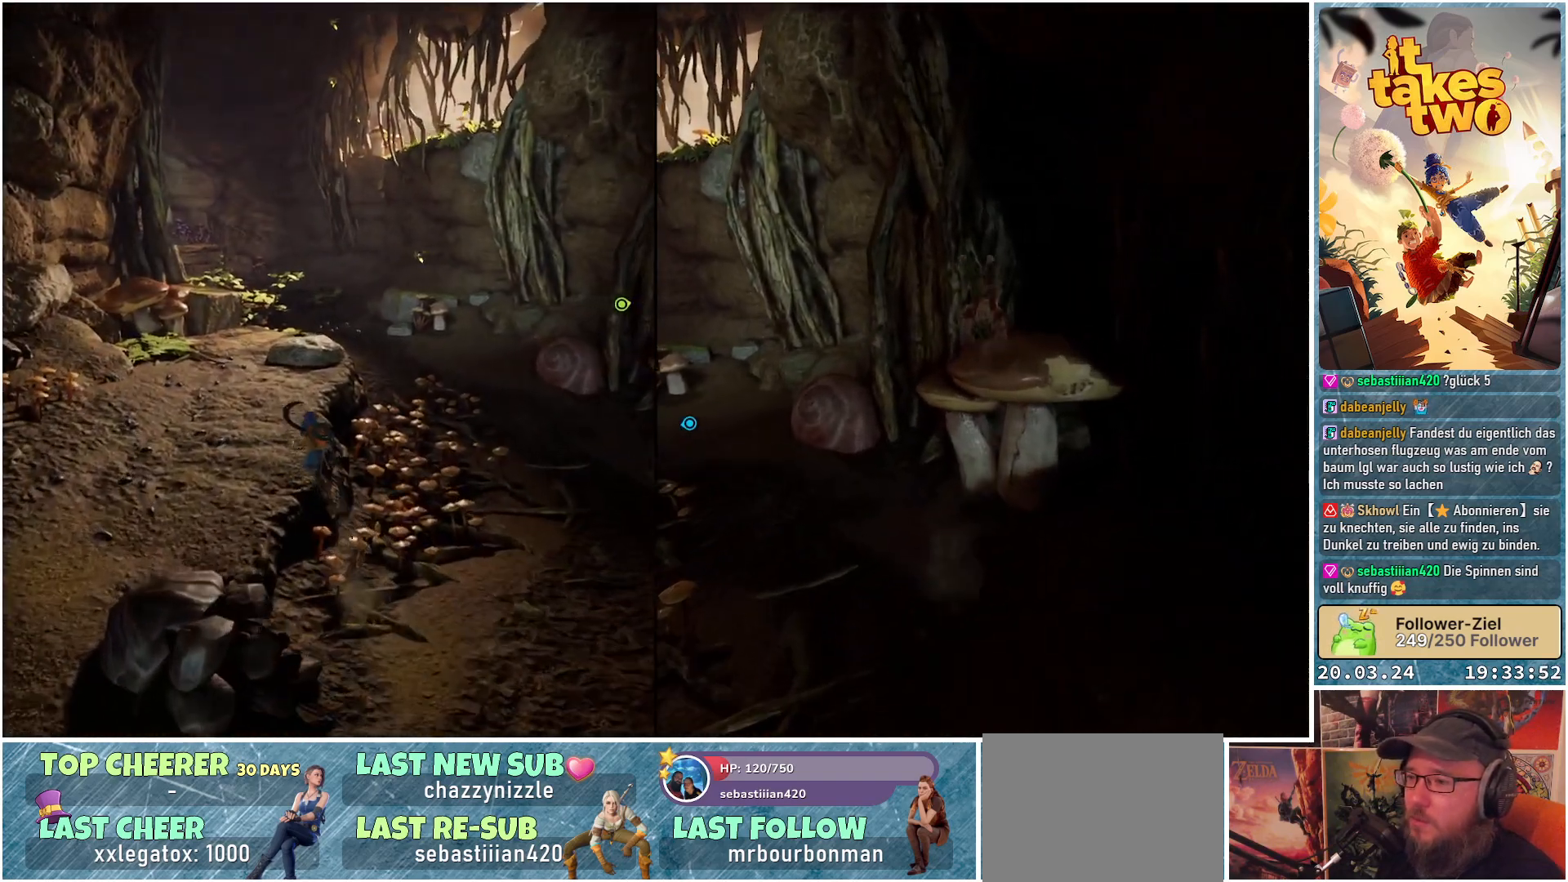
{"buttons": [], "left_stick": "up", "right_stick": "center", "events": [[133, "A", "down"], [217, "A", "up"]]}
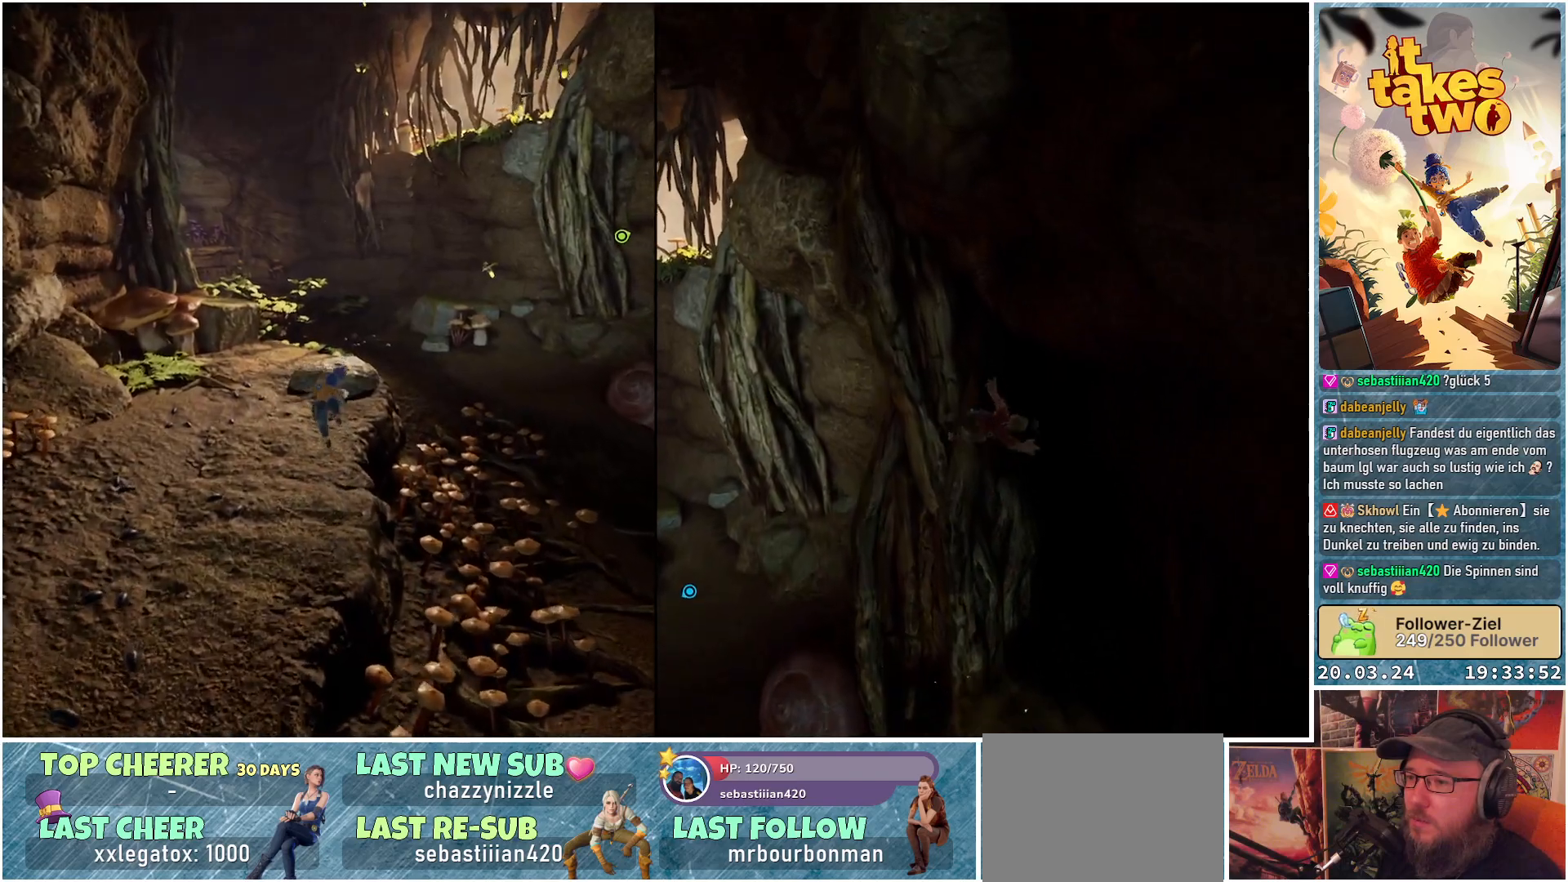
{"buttons": [], "left_stick": "up", "right_stick": "center", "events": [[167, "right_stick", "right"], [333, "right_stick", "center"]]}
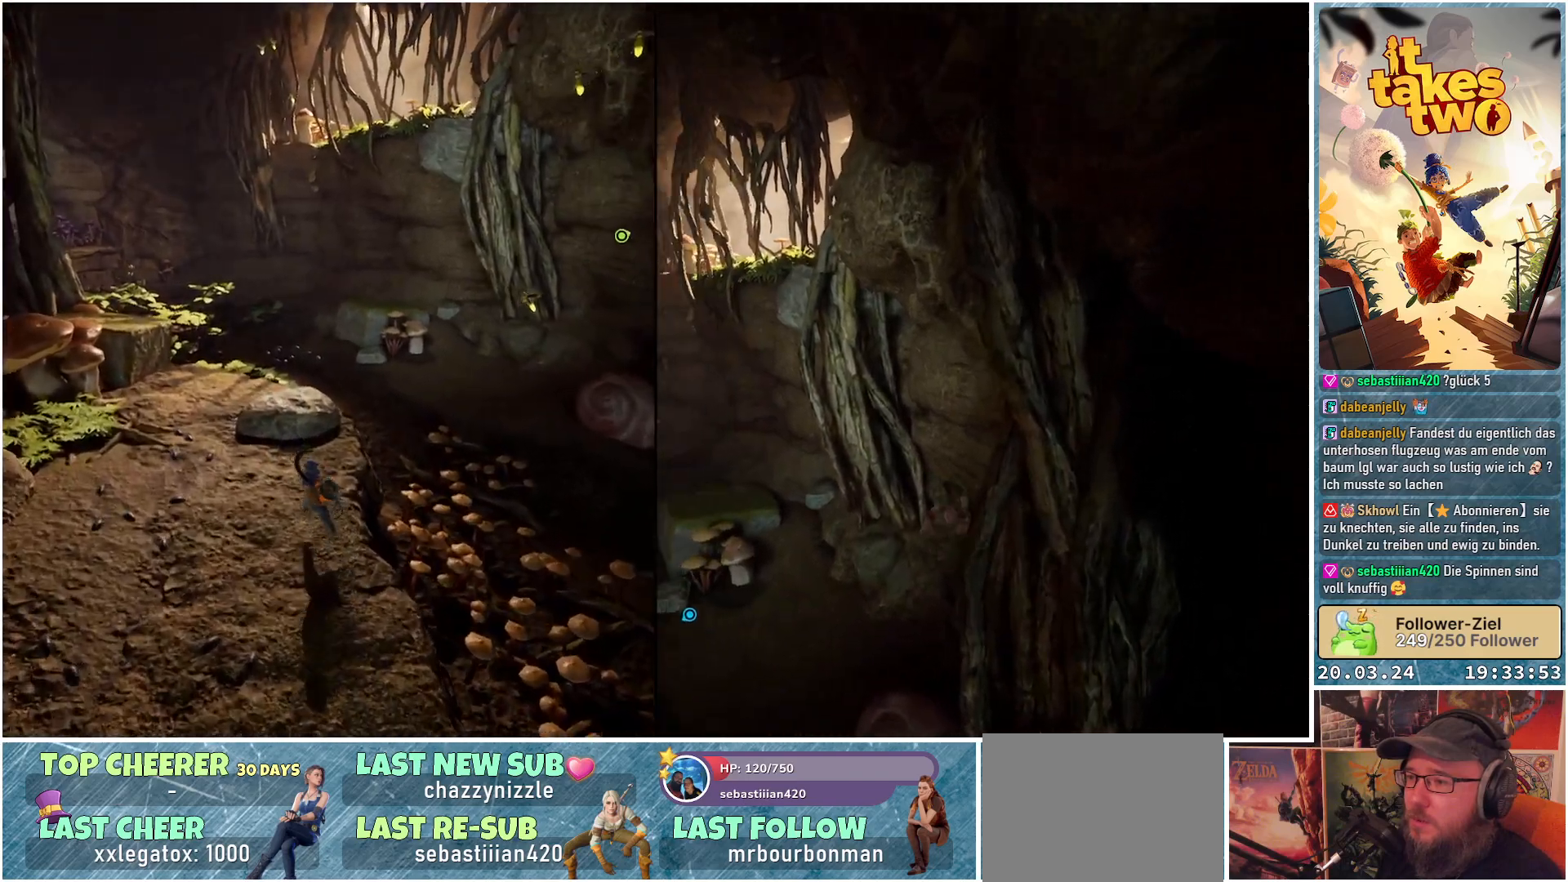
{"buttons": [], "left_stick": "up", "right_stick": "center", "events": [[133, "right_stick", "right"], [333, "right_stick", "center"]]}
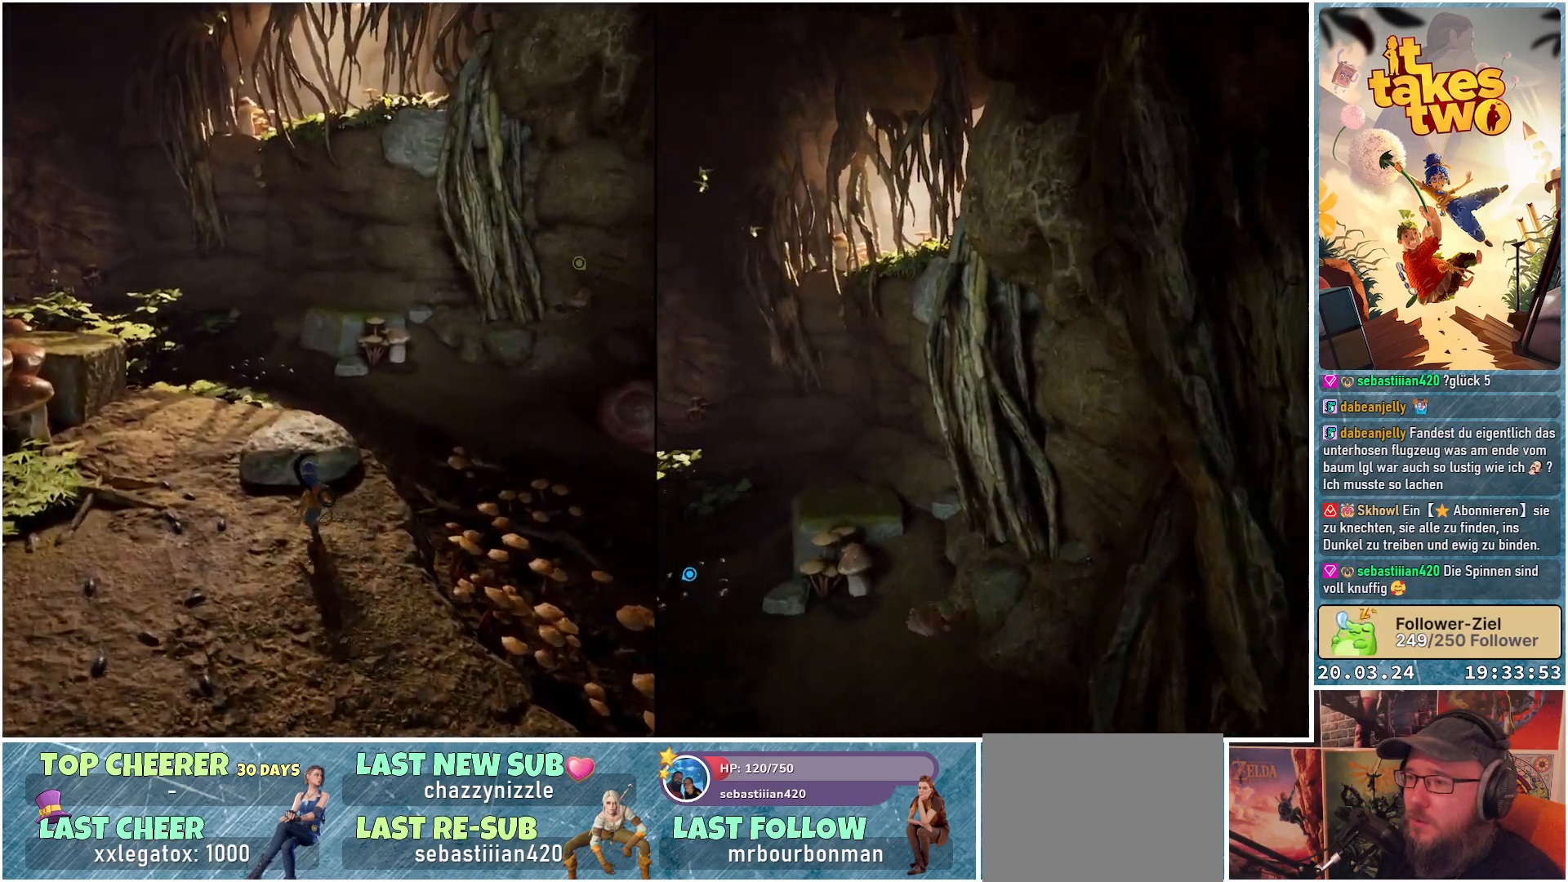
{"buttons": [], "left_stick": "up", "right_stick": "center", "events": [[50, "A", "down"], [100, "A", "up"]]}
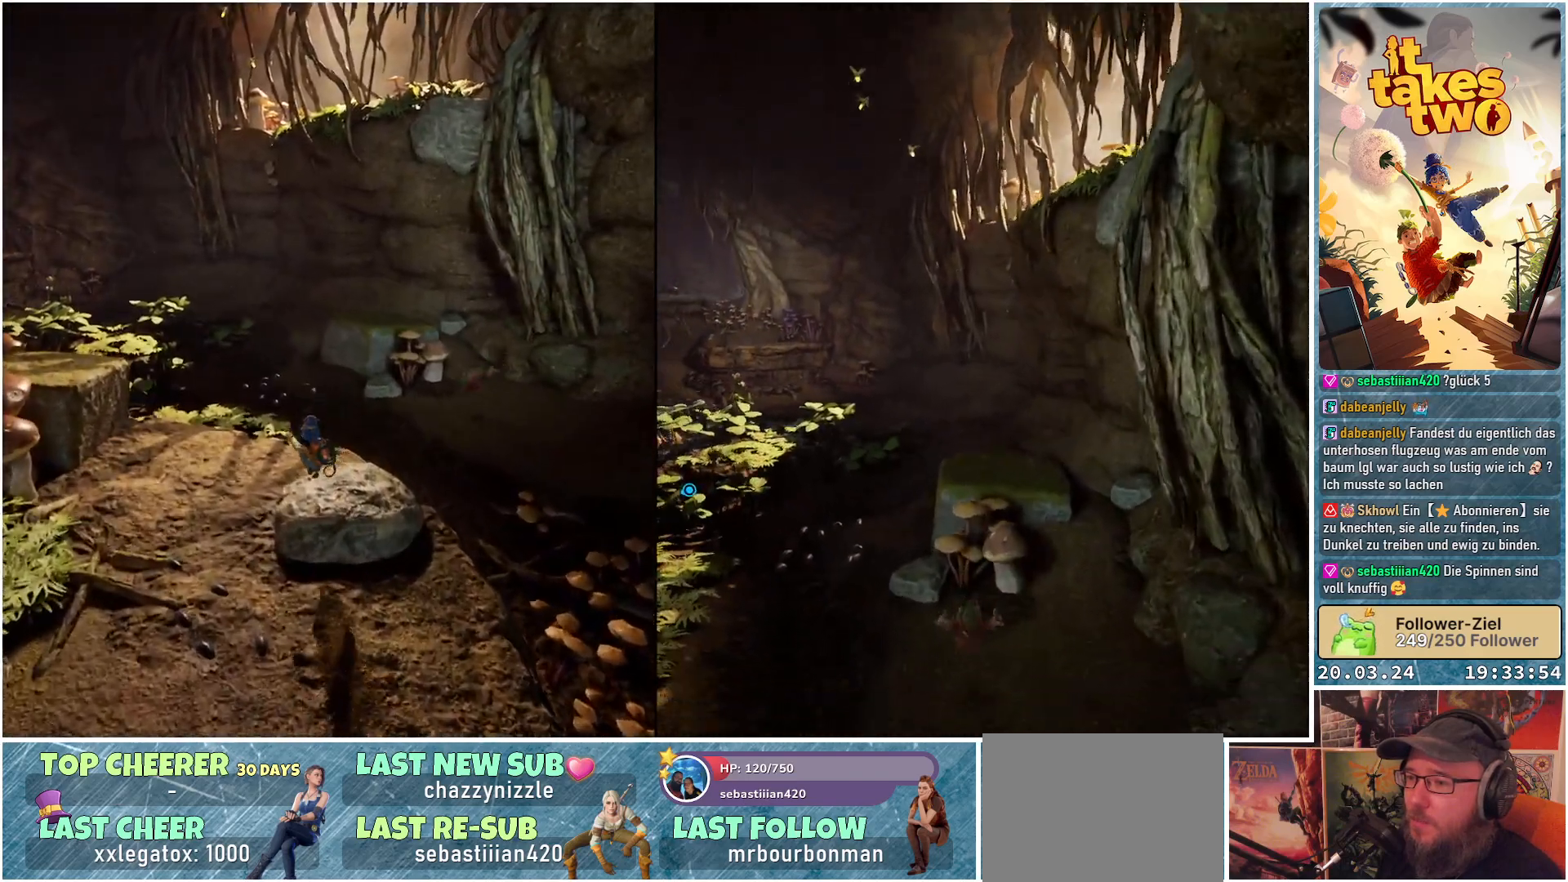
{"buttons": [], "left_stick": "up", "right_stick": "down-left", "events": [[267, "right_stick", "down-left"]]}
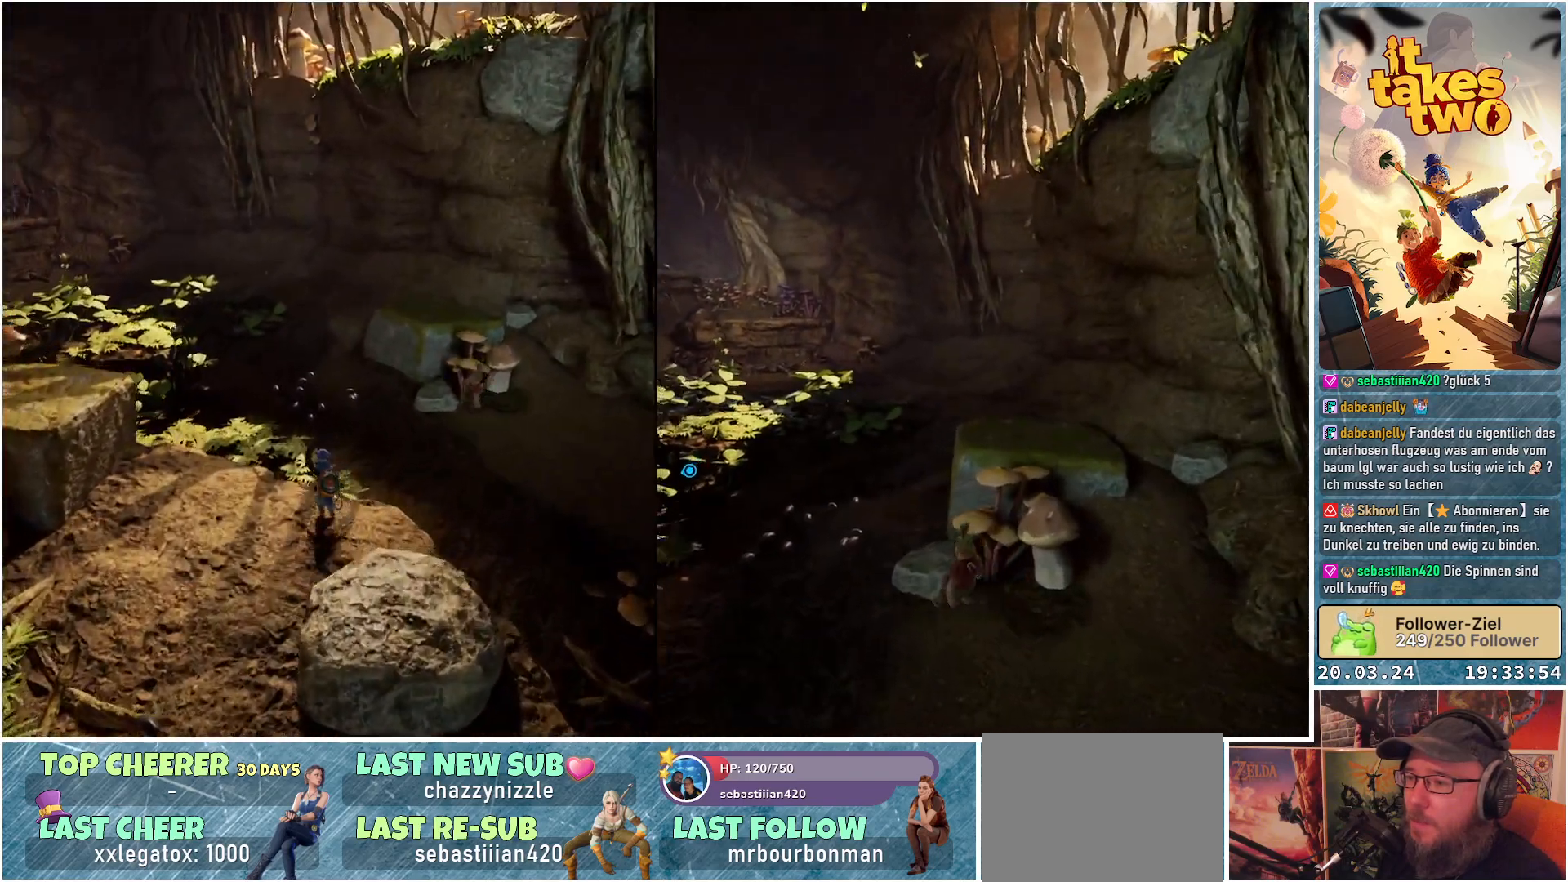
{"buttons": [], "left_stick": "up", "right_stick": "up-left", "events": [[167, "right_stick", "left"], [317, "right_stick", "up-left"]]}
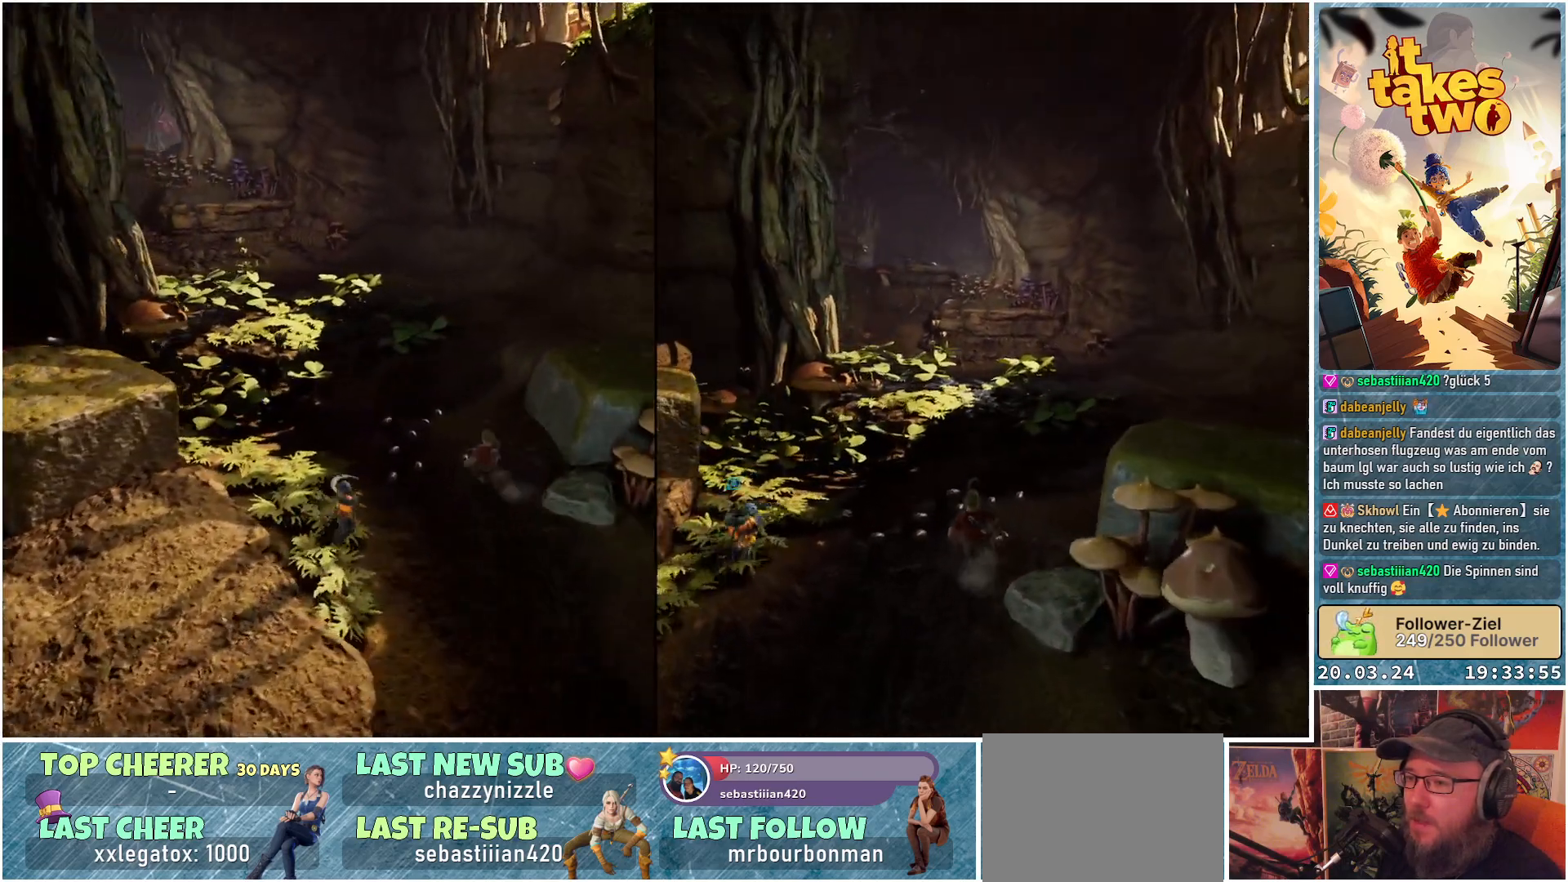
{"buttons": [], "left_stick": "up-right", "right_stick": "left", "events": [[83, "left_stick", "up-right"], [467, "right_stick", "left"]]}
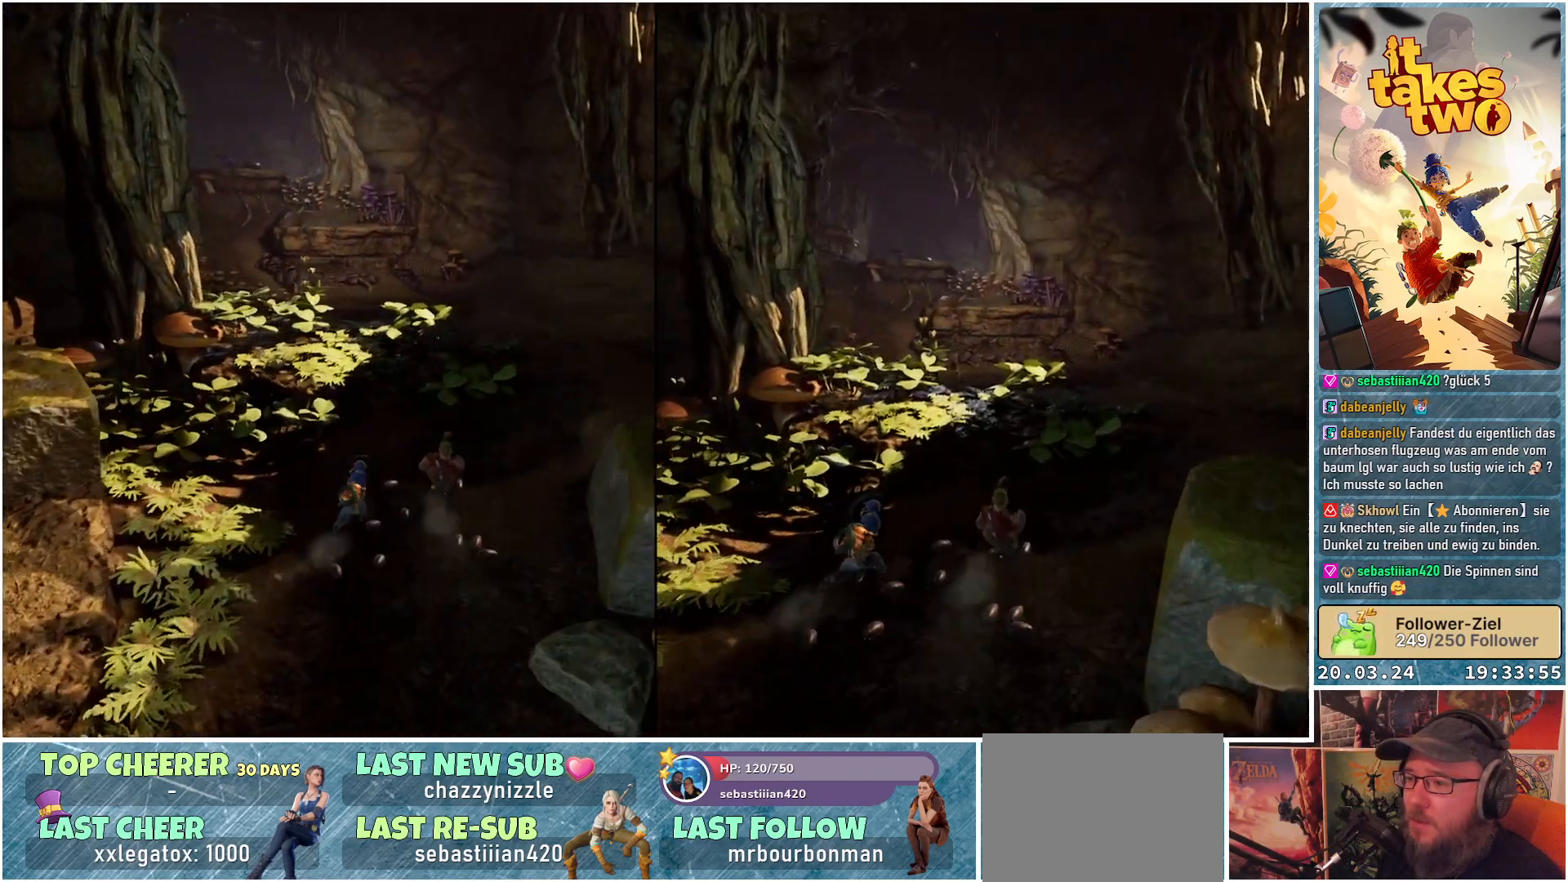
{"buttons": [], "left_stick": "center", "right_stick": "left", "events": [[467, "left_stick", "center"]]}
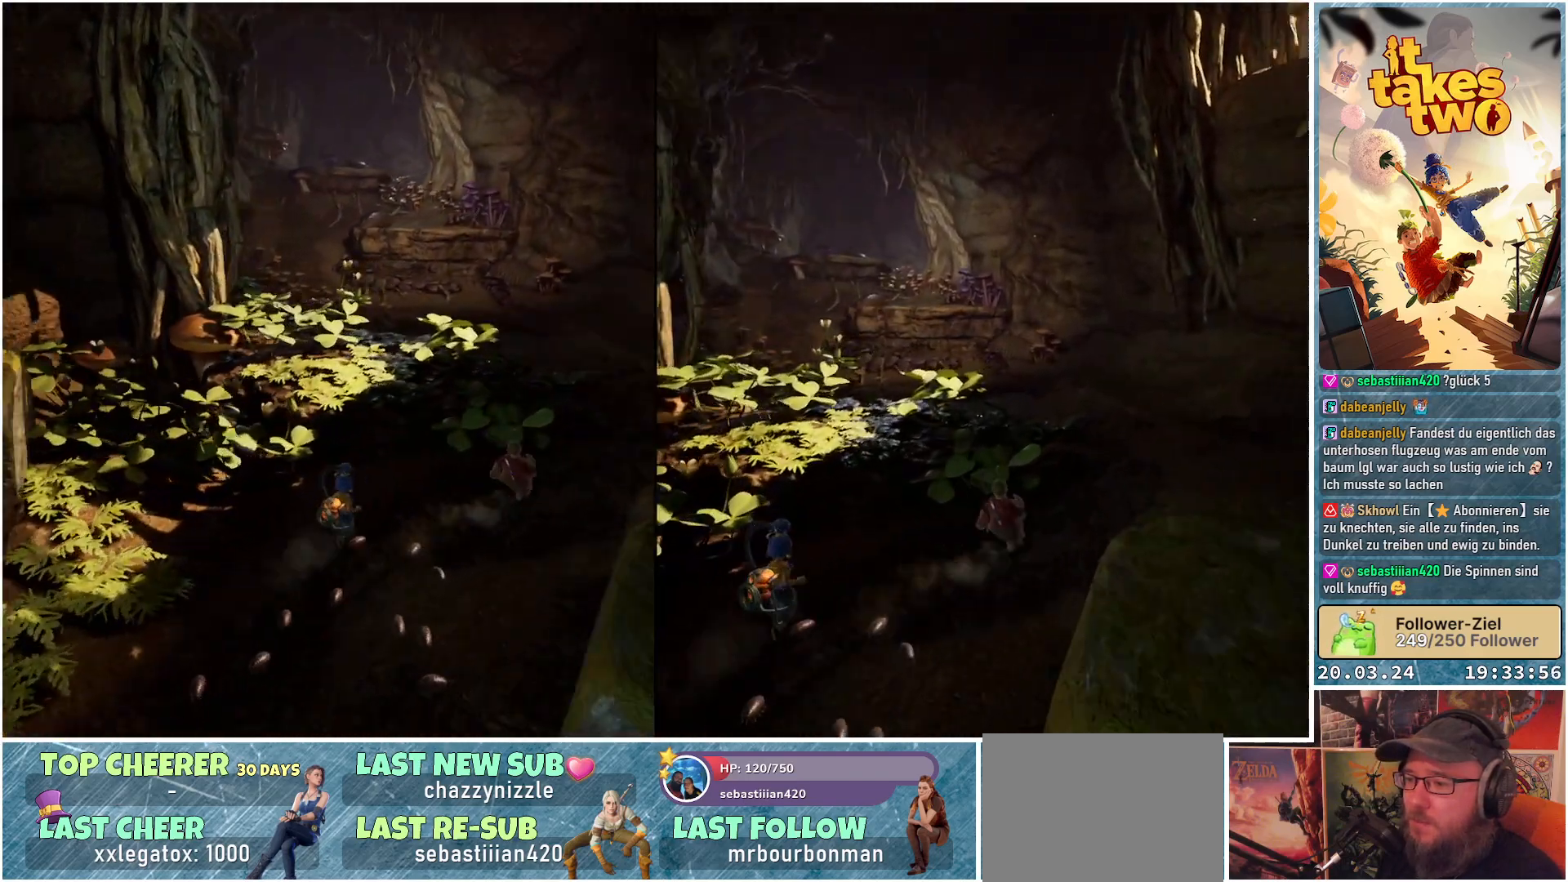
{"buttons": [], "left_stick": "center", "right_stick": "center", "events": [[283, "right_stick", "center"]]}
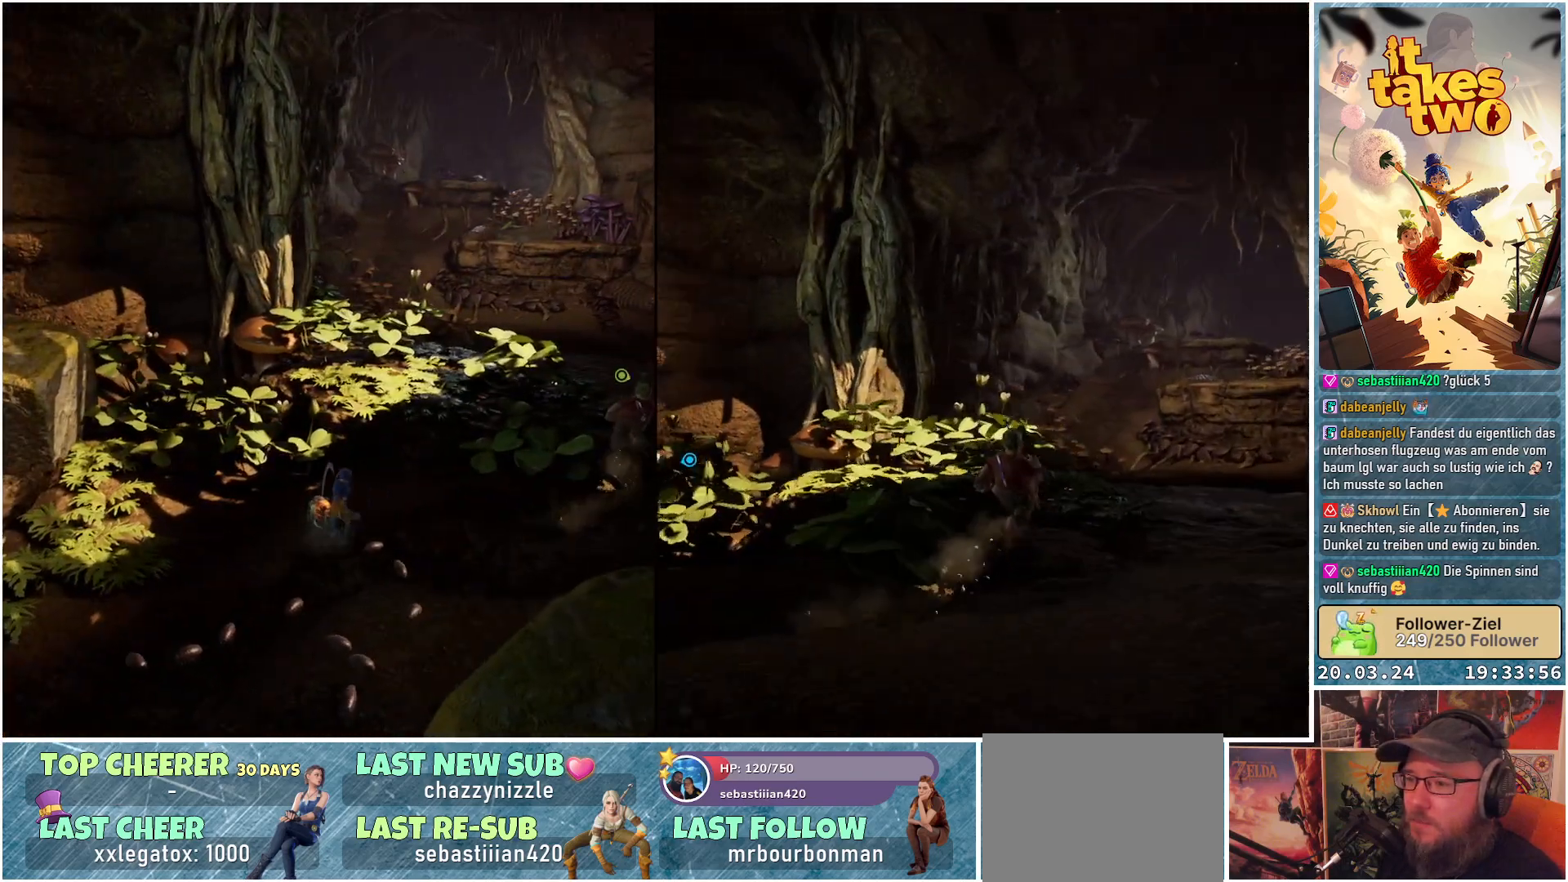
{"buttons": [], "left_stick": "up-right", "right_stick": "center", "events": [[317, "left_stick", "up-right"]]}
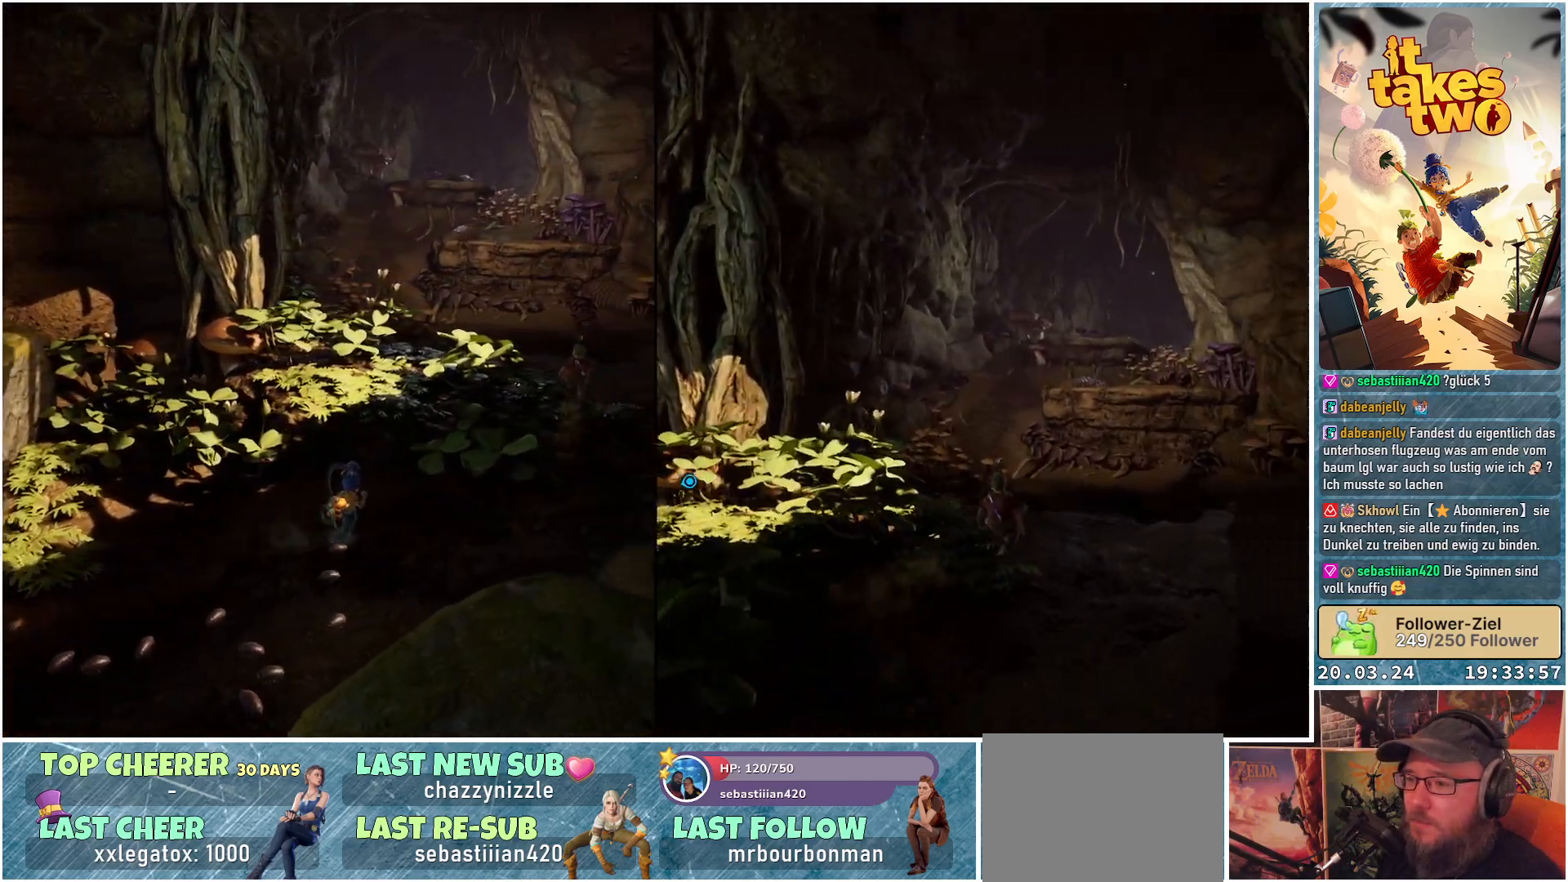
{"buttons": [], "left_stick": "up-right", "right_stick": "center", "events": []}
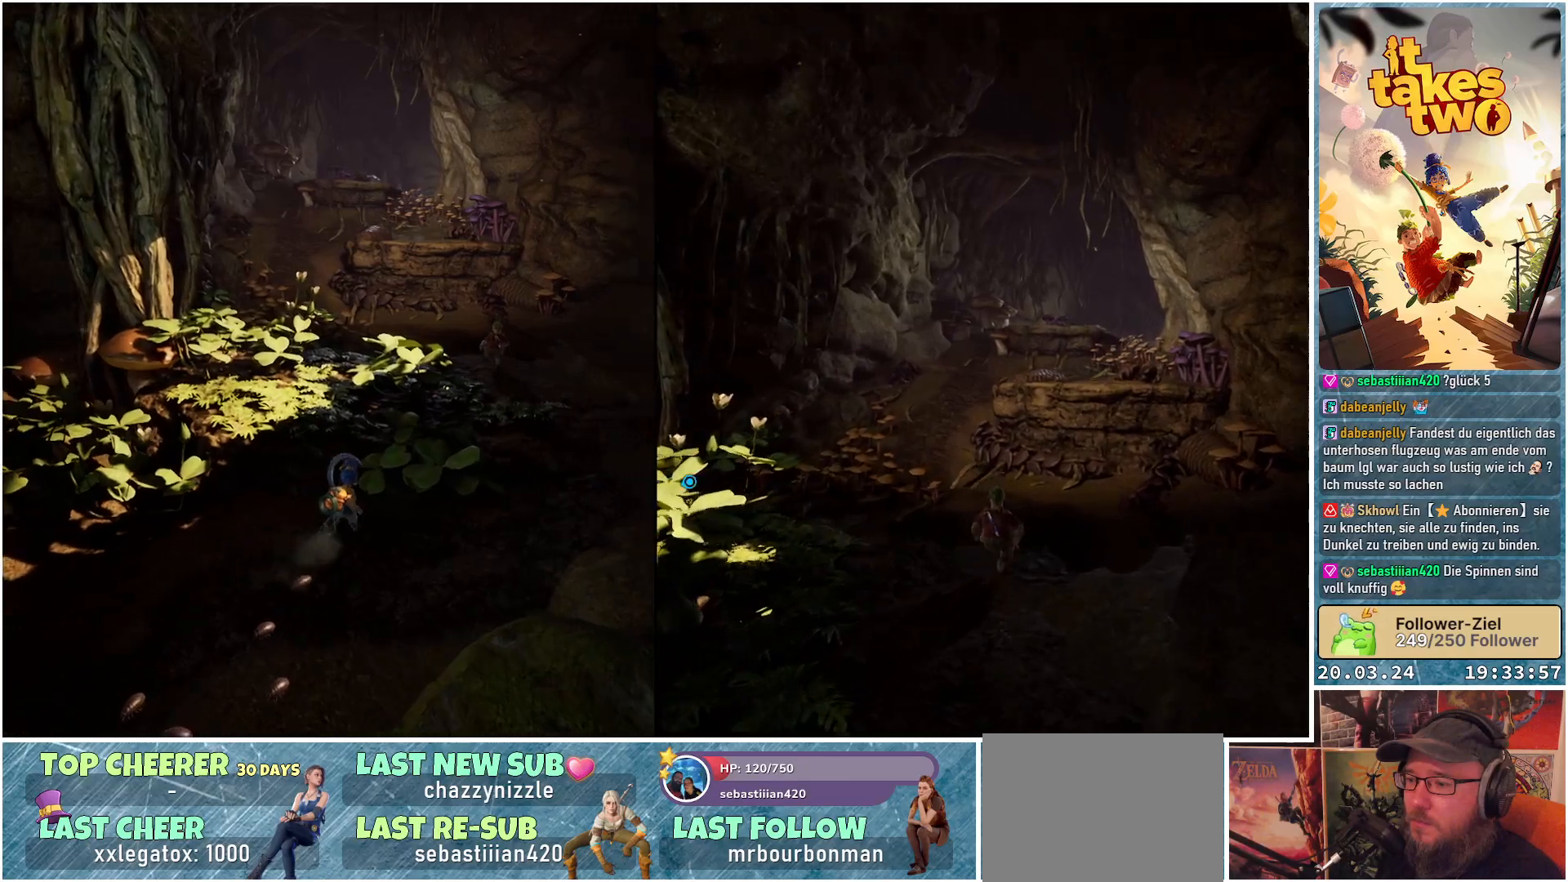
{"buttons": [], "left_stick": "up", "right_stick": "center", "events": [[417, "left_stick", "up"]]}
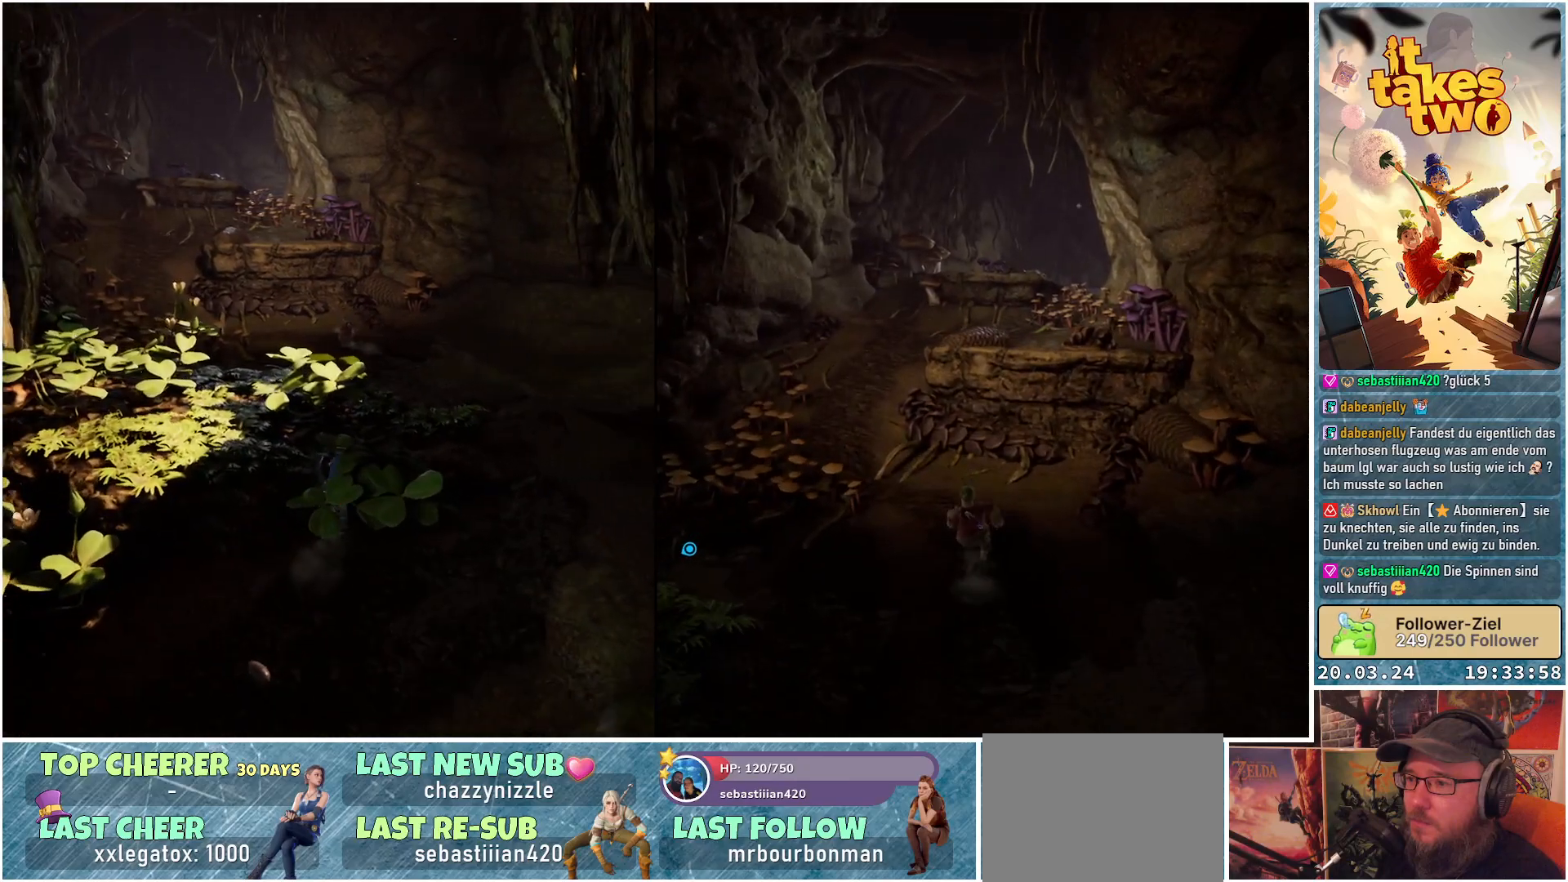
{"buttons": [], "left_stick": "up", "right_stick": "center", "events": []}
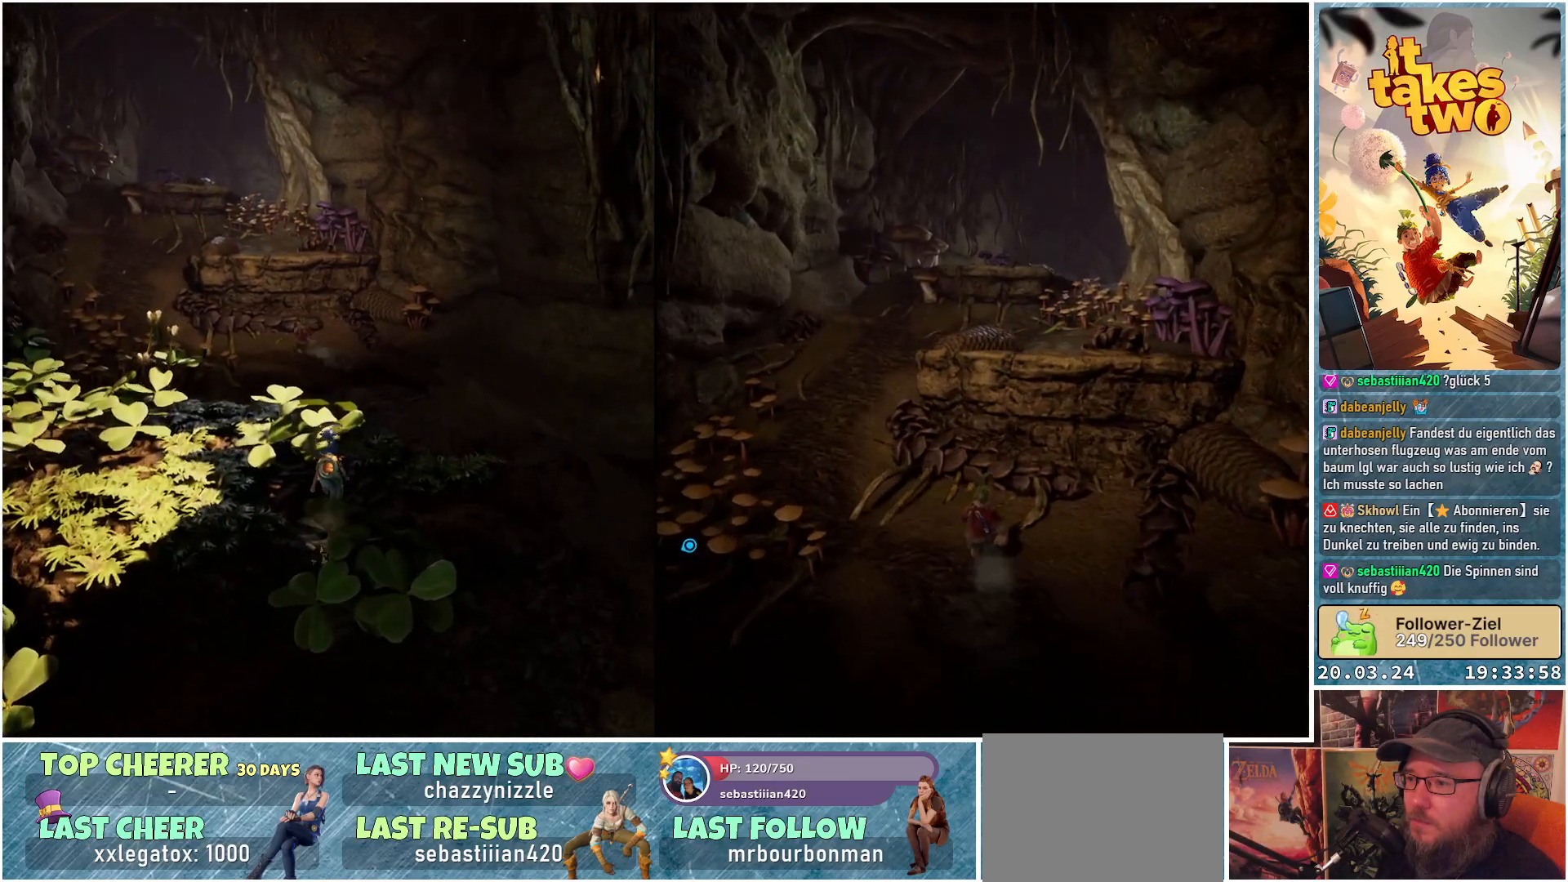
{"buttons": [], "left_stick": "up", "right_stick": "center", "events": []}
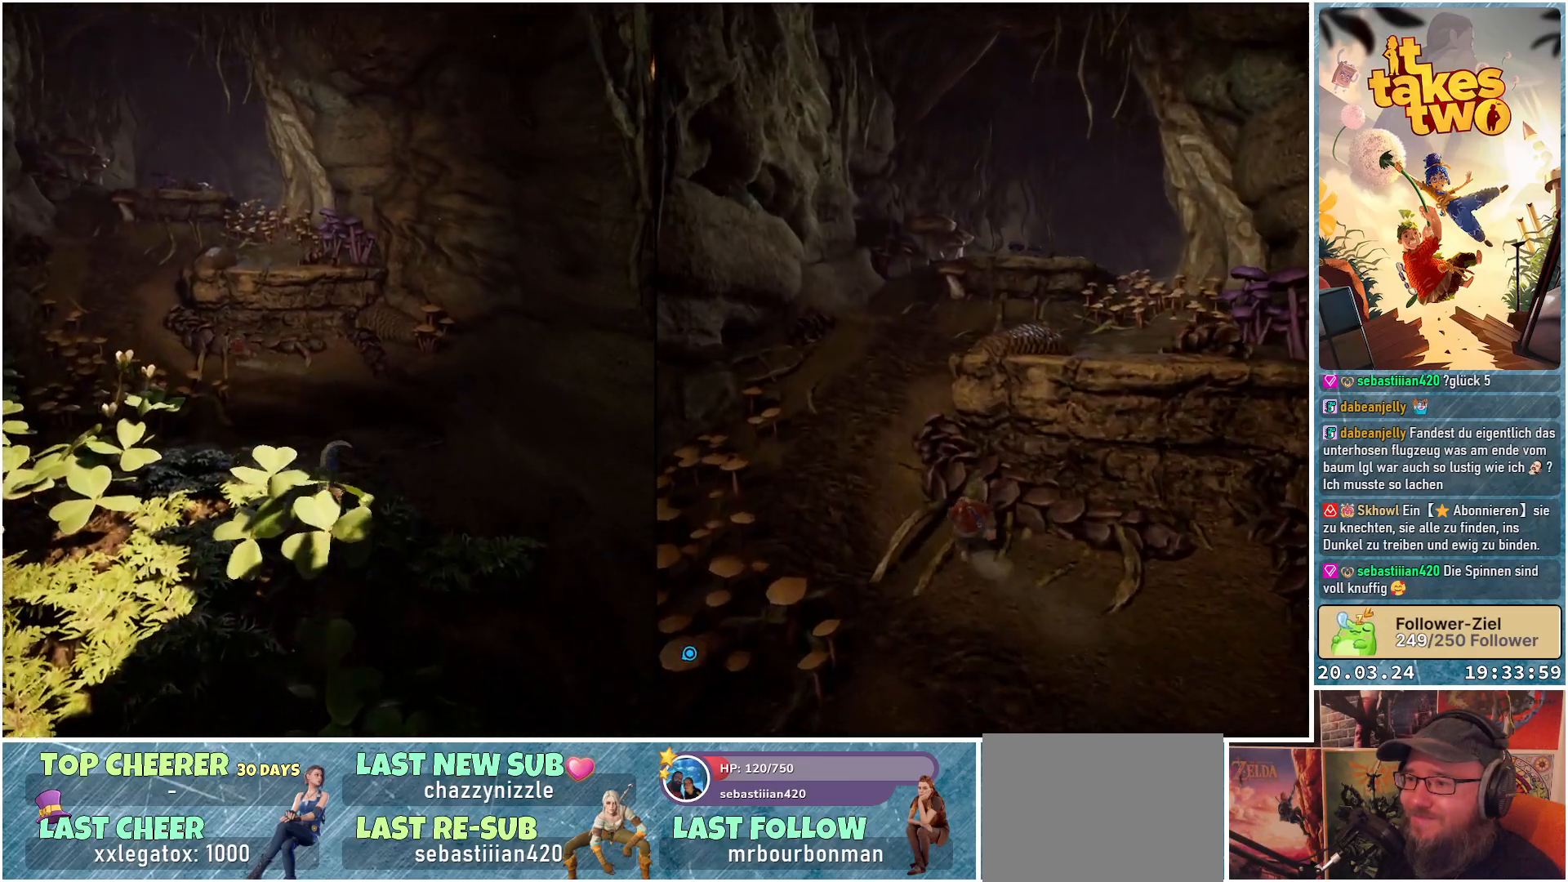
{"buttons": [], "left_stick": "up", "right_stick": "left", "events": [[183, "right_stick", "left"]]}